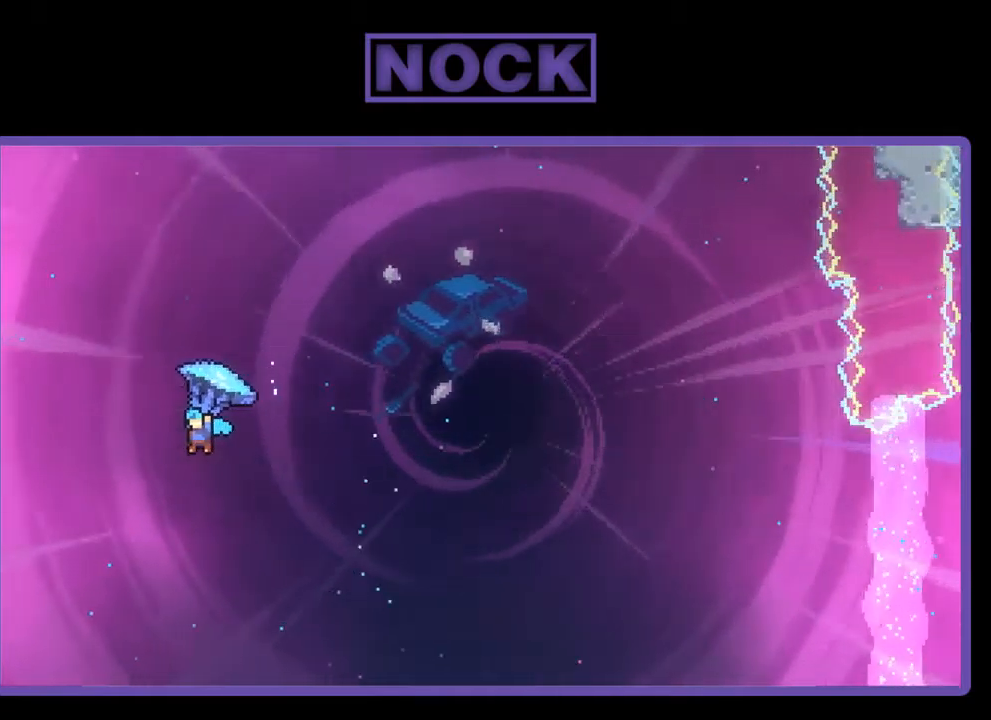
Gameplay with a controller (PlayStation layout); each line is a JSON object with the inputs held at the frame after it. "events" lists button and stick changes between this image and that frame as [ms after this image, input, new state], when the widget could be followed in between. Not read: right_stick.
{"buttons": ["R2", "DPAD_UP", "DPAD_LEFT"], "left_stick": "center", "events": []}
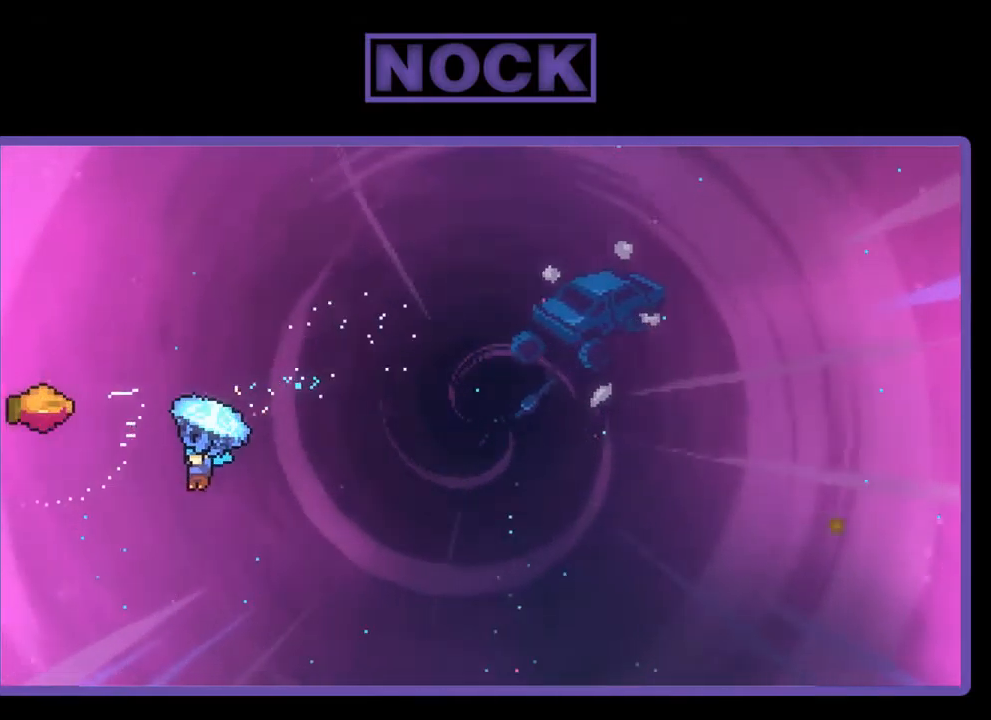
{"buttons": ["R2"], "left_stick": "center", "events": [[400, "DPAD_LEFT", "up"], [467, "DPAD_UP", "up"]]}
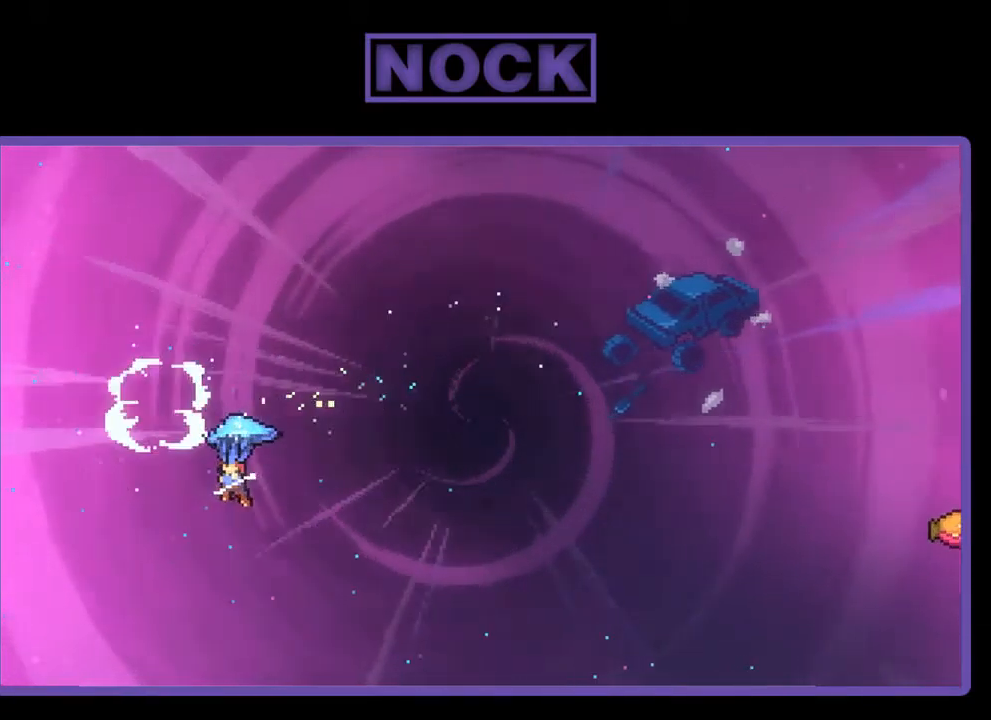
{"buttons": ["R2", "DPAD_UP"], "left_stick": "center", "events": [[167, "DPAD_RIGHT", "down"], [300, "DPAD_UP", "down"], [400, "DPAD_RIGHT", "up"]]}
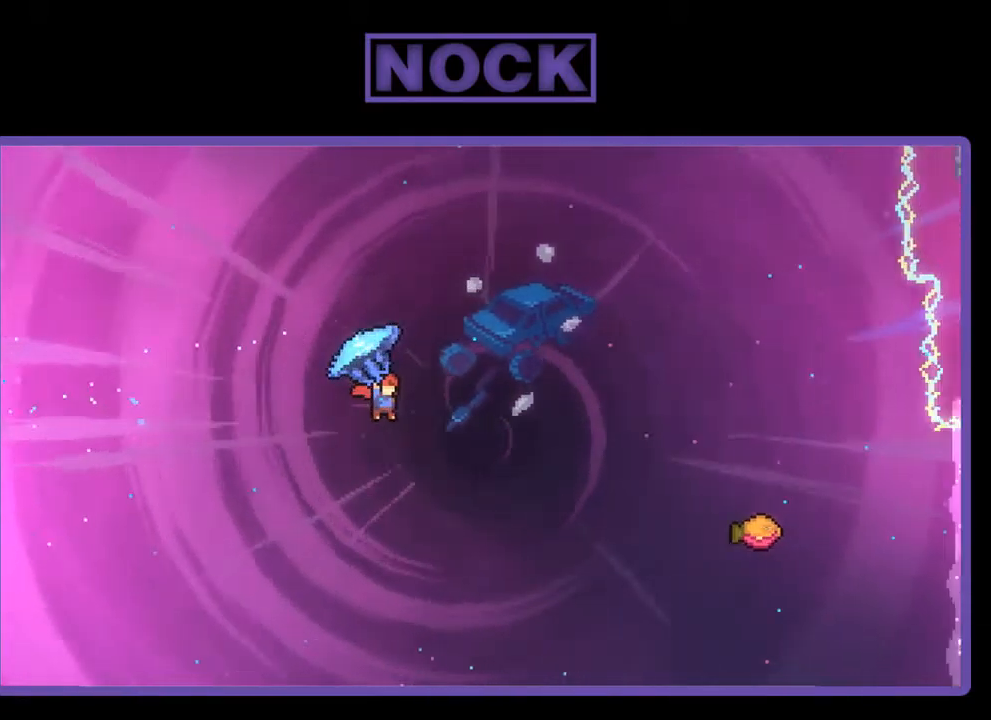
{"buttons": ["CIRCLE", "R2", "DPAD_UP", "DPAD_RIGHT"], "left_stick": "center", "events": [[100, "DPAD_RIGHT", "down"], [100, "R2", "up"], [200, "CIRCLE", "down"], [200, "R2", "down"]]}
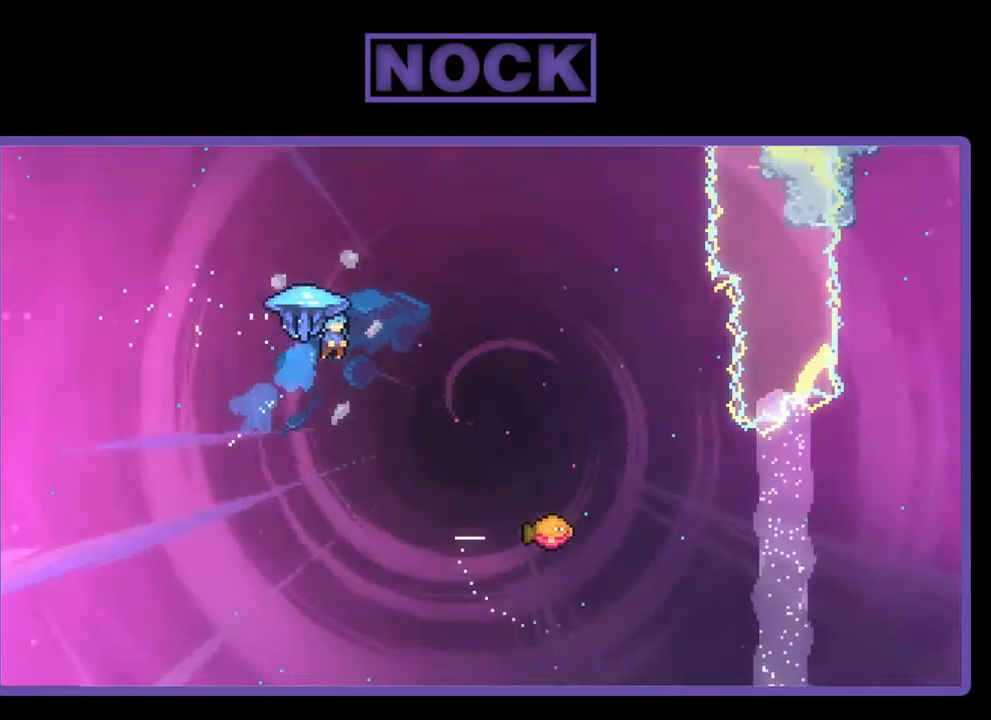
{"buttons": ["R2", "DPAD_RIGHT"], "left_stick": "center", "events": [[200, "CIRCLE", "up"], [300, "DPAD_UP", "up"]]}
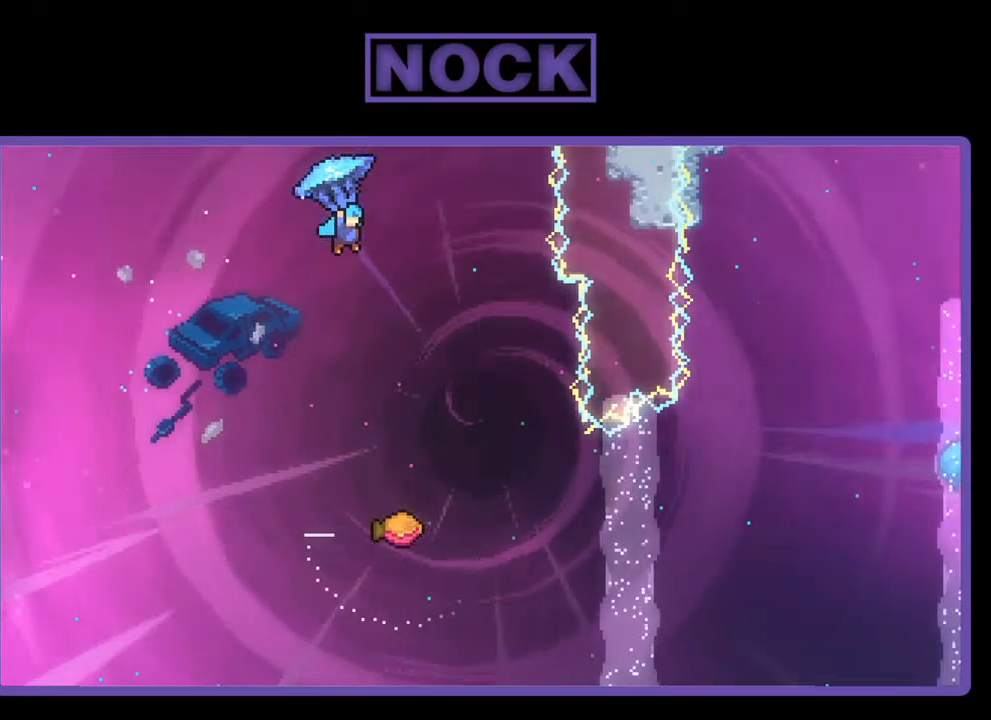
{"buttons": ["R2", "DPAD_RIGHT"], "left_stick": "center", "events": [[67, "DPAD_RIGHT", "up"], [367, "DPAD_RIGHT", "down"]]}
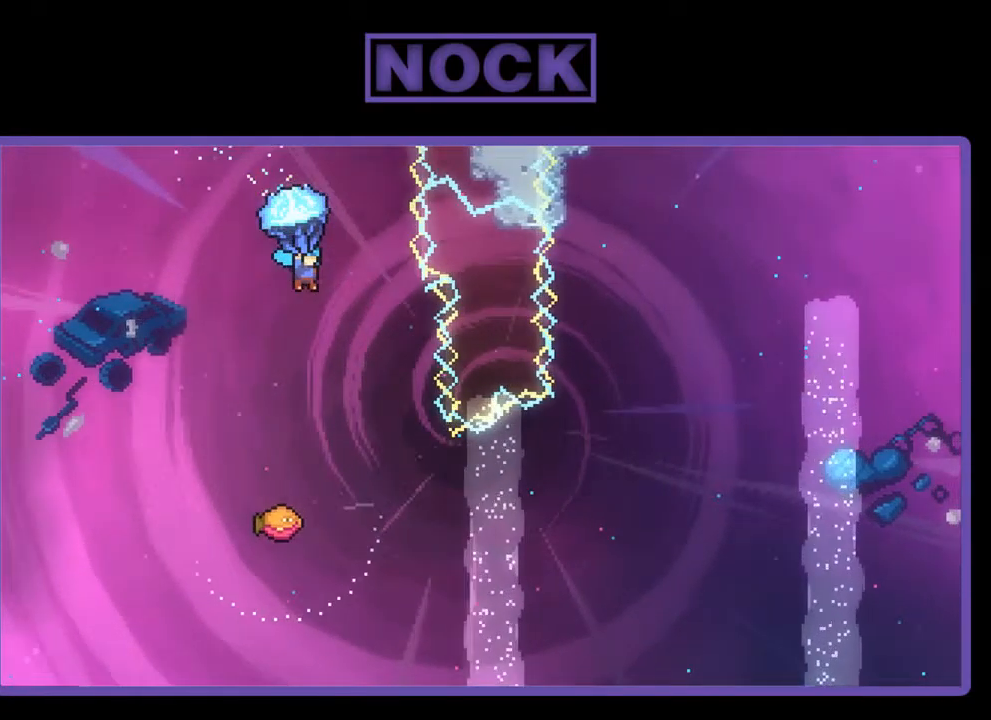
{"buttons": ["R2"], "left_stick": "center", "events": [[67, "DPAD_RIGHT", "up"], [234, "DPAD_LEFT", "down"], [367, "DPAD_LEFT", "up"]]}
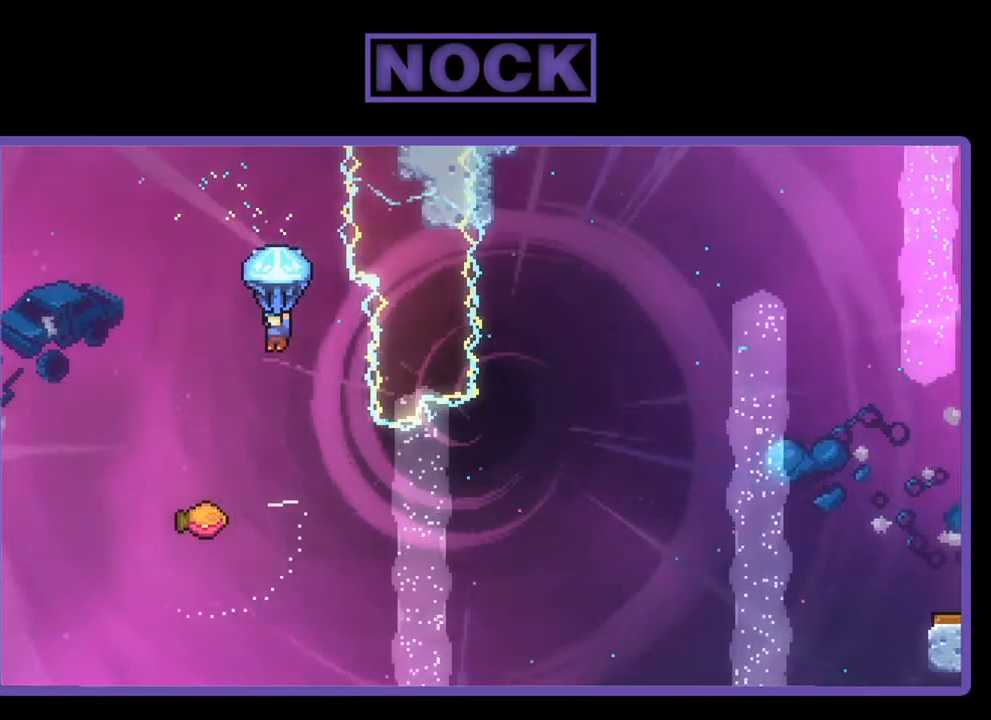
{"buttons": [], "left_stick": "center", "events": [[167, "DPAD_RIGHT", "down"], [334, "DPAD_RIGHT", "up"], [434, "R2", "up"]]}
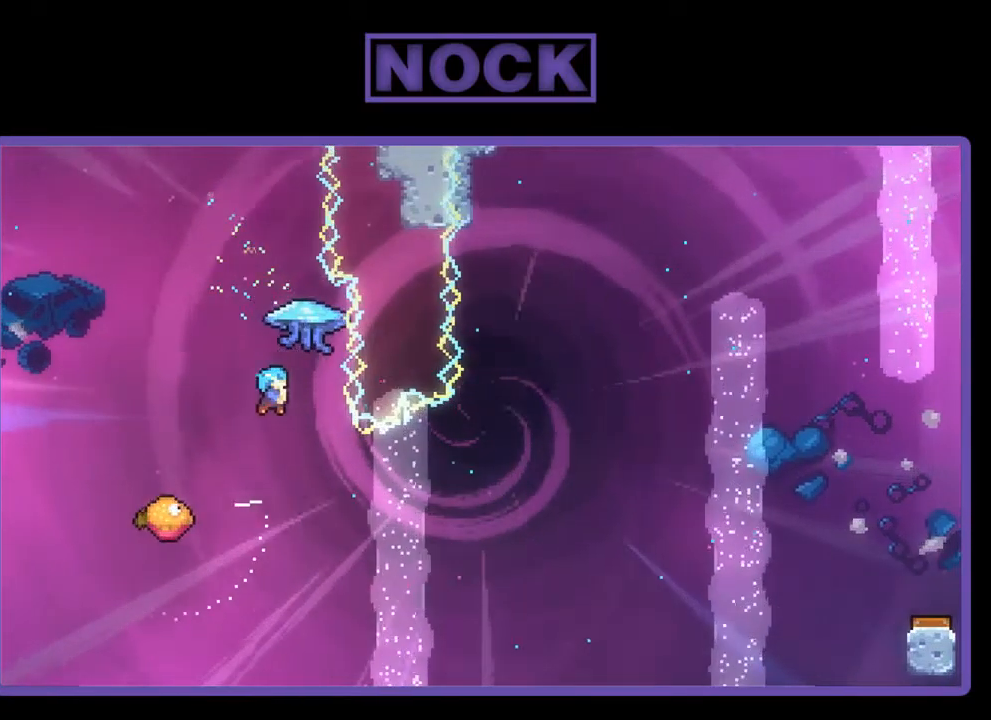
{"buttons": [], "left_stick": "center", "events": [[167, "DPAD_LEFT", "down"], [466, "DPAD_LEFT", "up"]]}
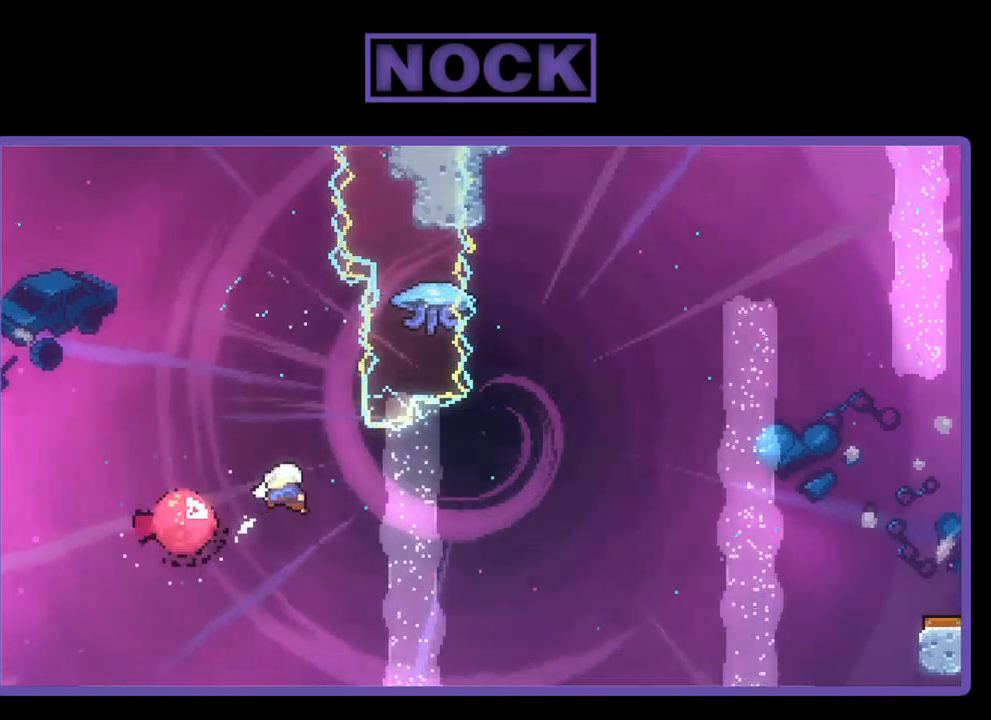
{"buttons": ["R2", "DPAD_UP"], "left_stick": "center", "events": [[17, "DPAD_RIGHT", "down"], [184, "R2", "down"], [350, "DPAD_RIGHT", "up"], [450, "DPAD_UP", "down"]]}
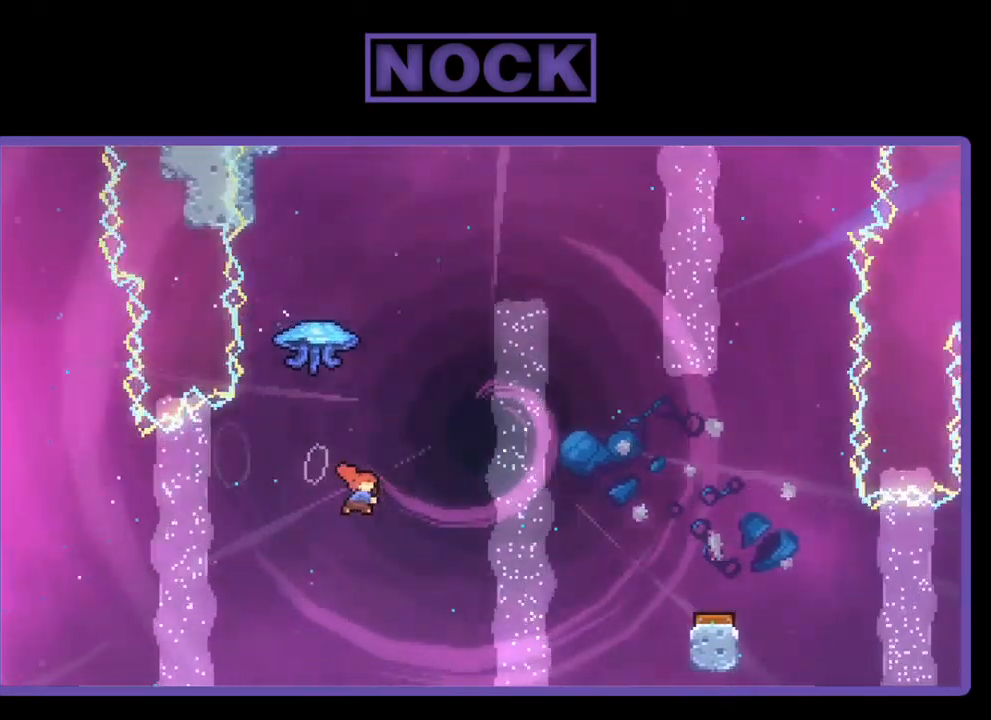
{"buttons": ["R2", "DPAD_RIGHT"], "left_stick": "center", "events": [[17, "CIRCLE", "down"], [184, "CIRCLE", "up"], [284, "DPAD_RIGHT", "down"], [317, "DPAD_UP", "up"]]}
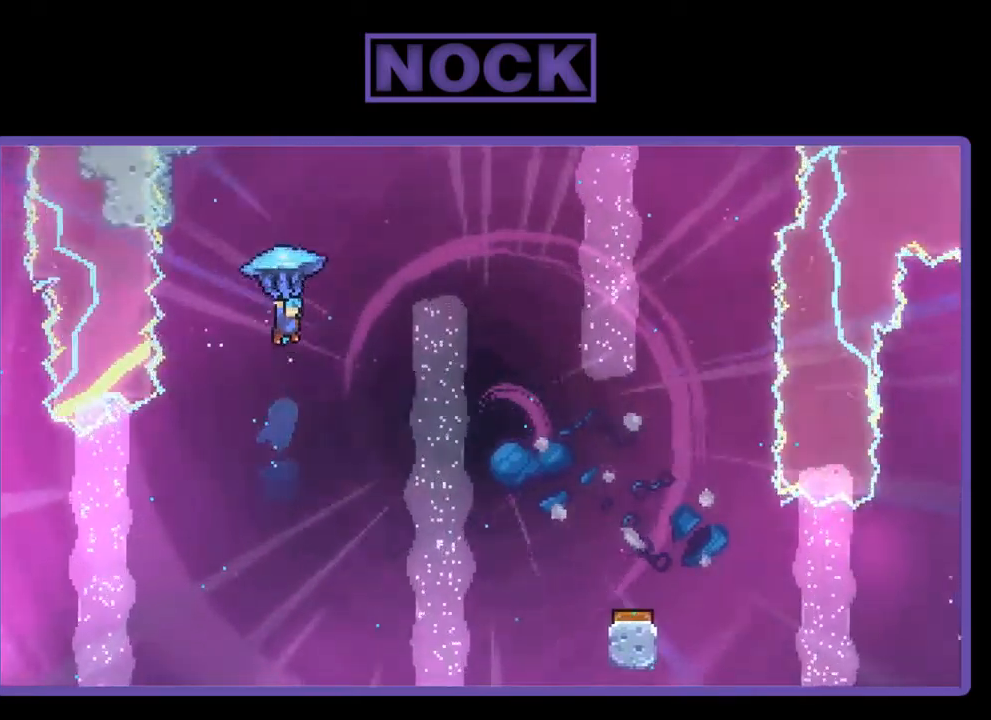
{"buttons": ["R2", "DPAD_RIGHT"], "left_stick": "center", "events": []}
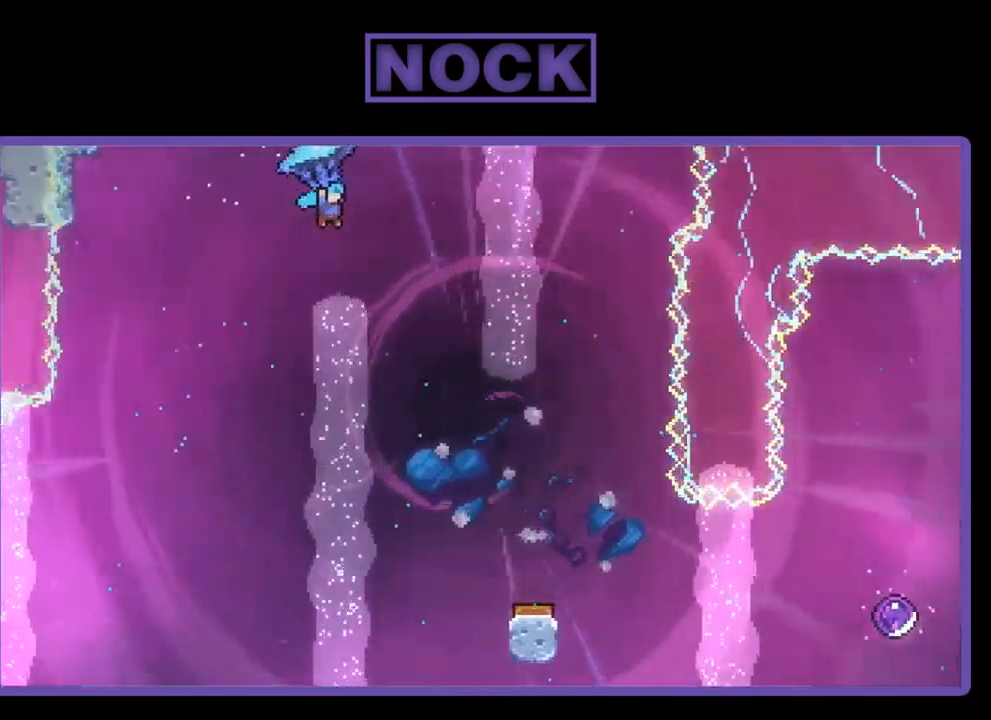
{"buttons": ["R2", "DPAD_DOWN"], "left_stick": "center", "events": [[117, "DPAD_RIGHT", "up"], [150, "DPAD_DOWN", "down"]]}
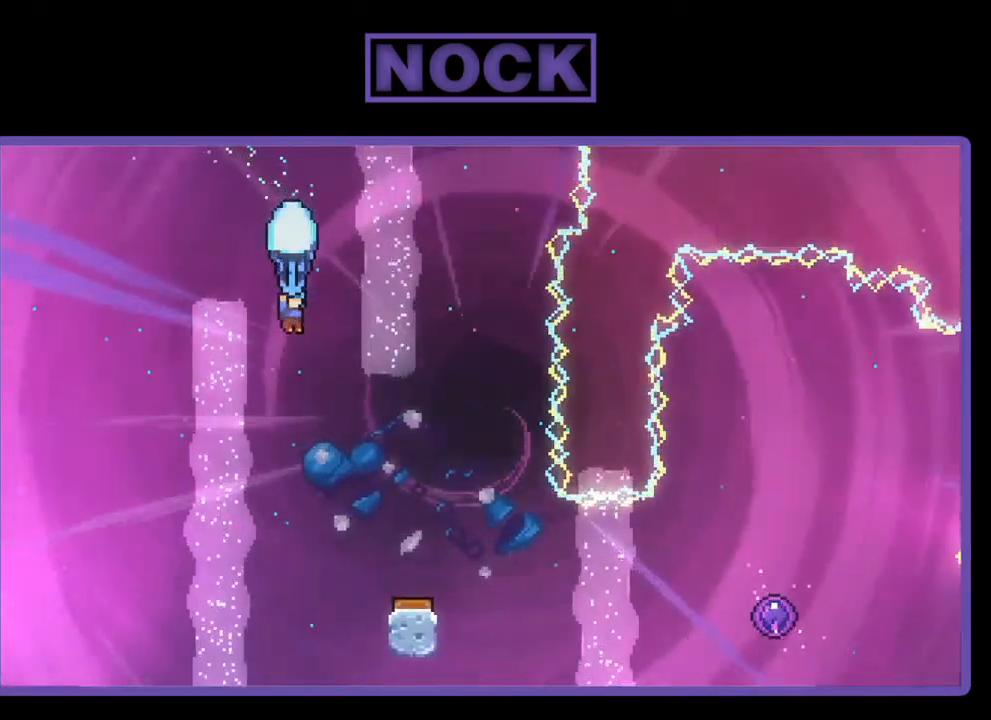
{"buttons": ["R2", "DPAD_RIGHT"], "left_stick": "center", "events": [[184, "DPAD_RIGHT", "down"], [384, "DPAD_DOWN", "up"]]}
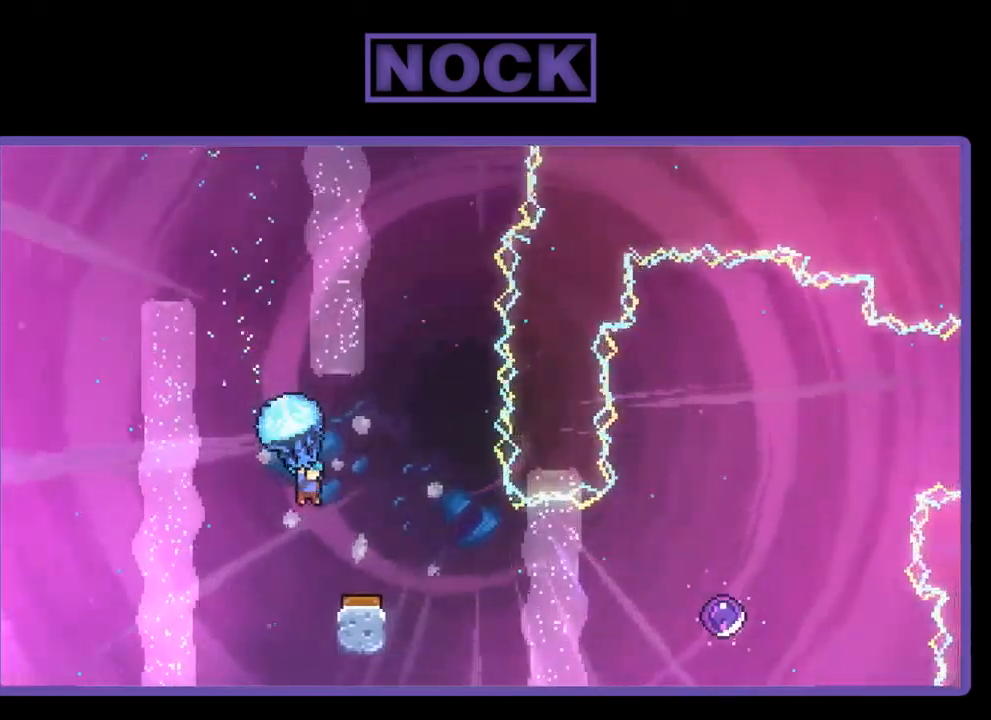
{"buttons": ["R2"], "left_stick": "center", "events": [[50, "DPAD_RIGHT", "up"]]}
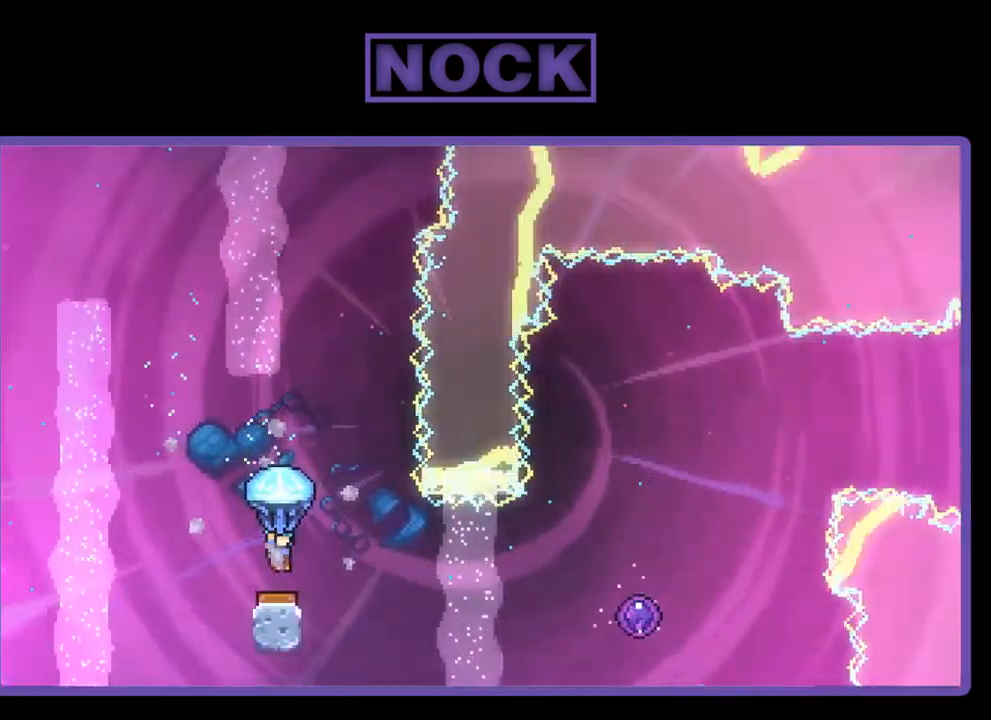
{"buttons": ["R2", "DPAD_RIGHT"], "left_stick": "center", "events": [[150, "DPAD_RIGHT", "down"]]}
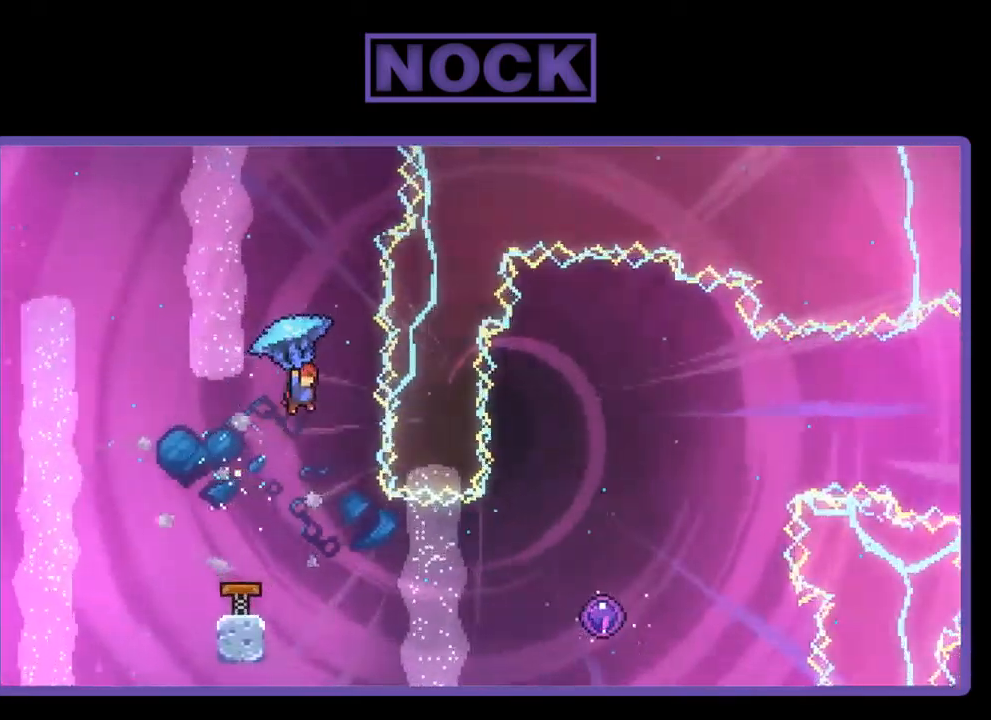
{"buttons": ["DPAD_LEFT"], "left_stick": "center", "events": [[50, "DPAD_RIGHT", "up"], [250, "R2", "up"], [317, "DPAD_LEFT", "down"]]}
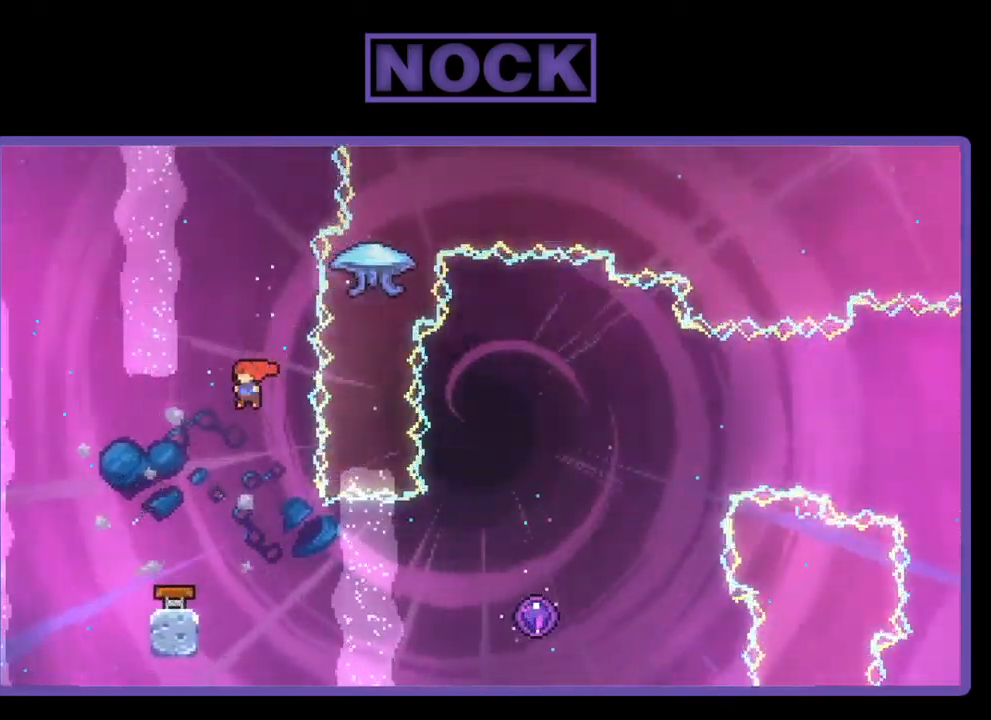
{"buttons": ["R2", "DPAD_RIGHT"], "left_stick": "center", "events": [[84, "DPAD_LEFT", "up"], [150, "DPAD_RIGHT", "down"], [384, "R2", "down"]]}
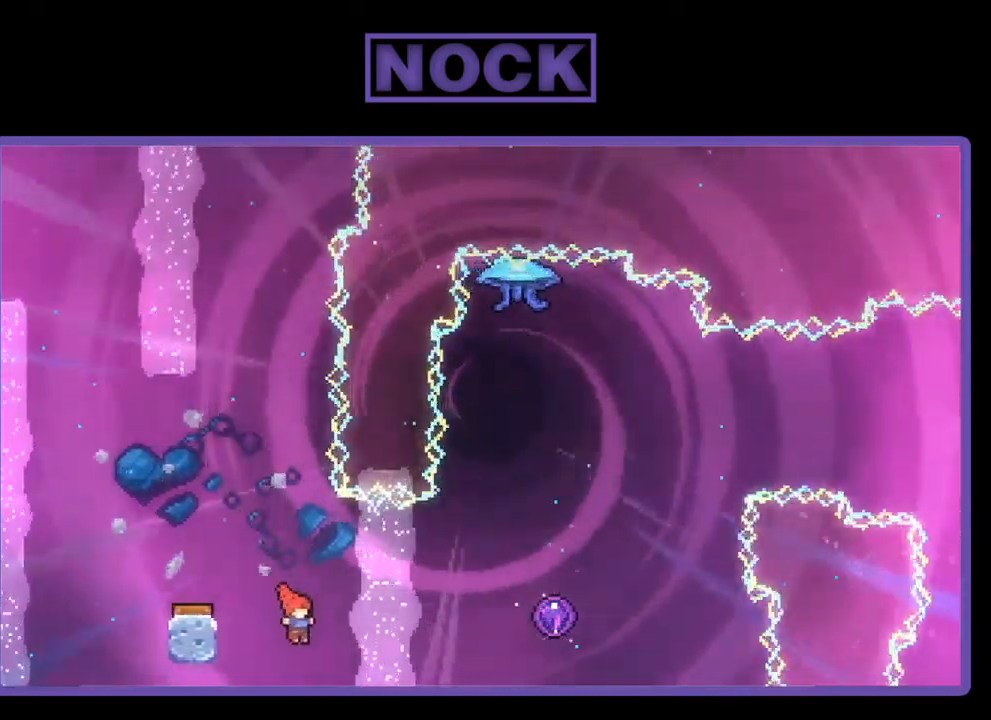
{"buttons": ["R2"], "left_stick": "center", "events": [[50, "CIRCLE", "down"], [317, "DPAD_RIGHT", "up"], [417, "CIRCLE", "up"]]}
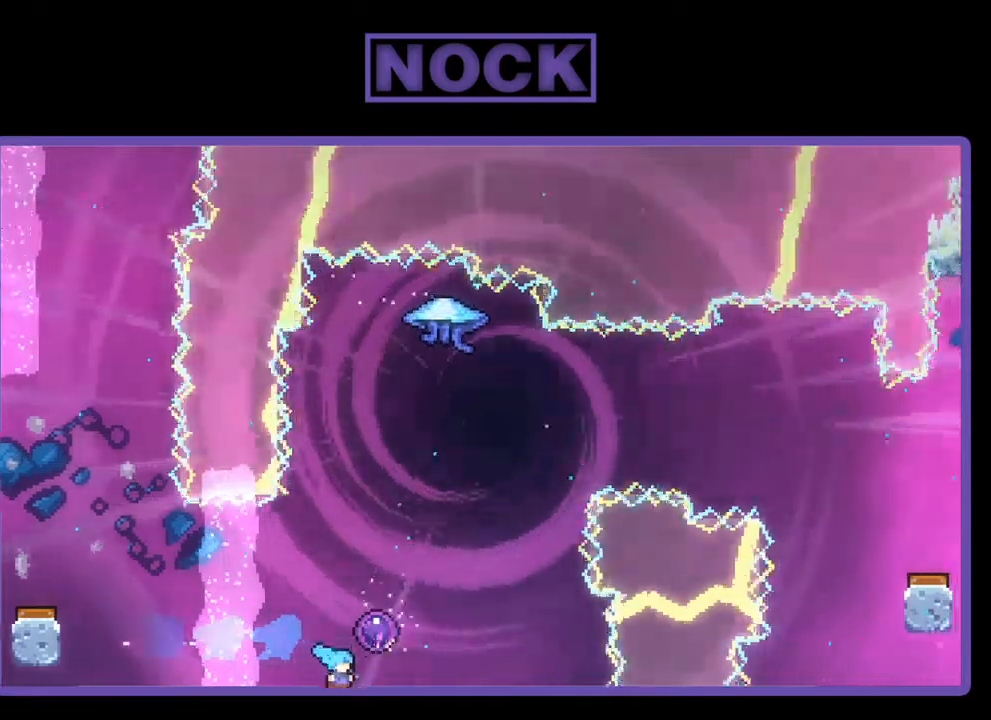
{"buttons": ["R2"], "left_stick": "center", "events": [[367, "DPAD_RIGHT", "down"], [500, "DPAD_RIGHT", "up"]]}
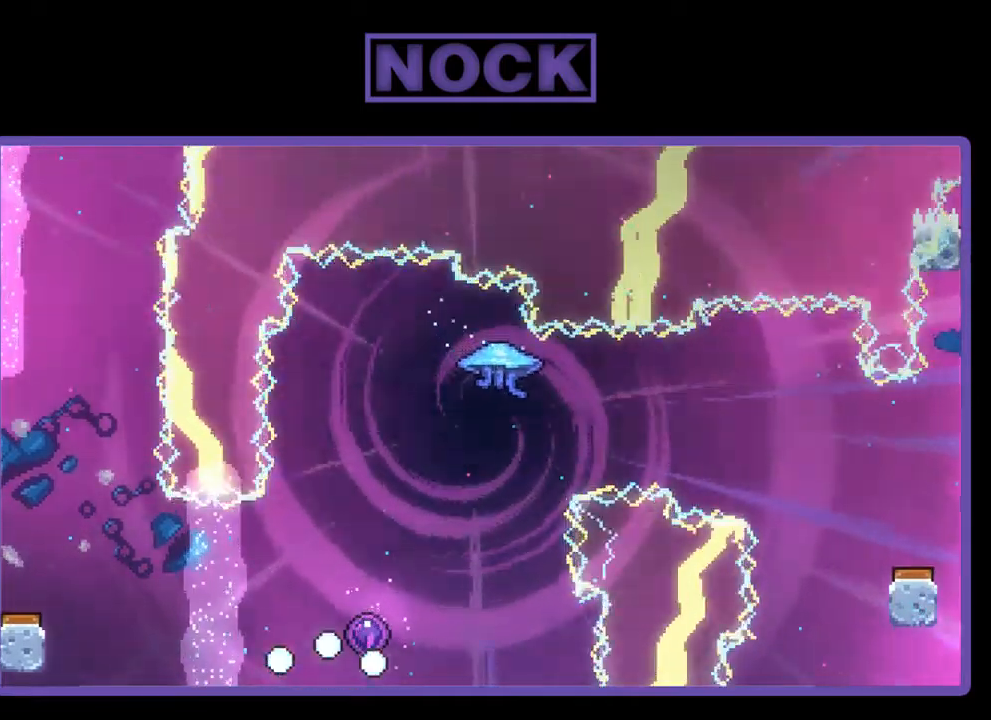
{"buttons": [], "left_stick": "center", "events": [[33, "R2", "up"]]}
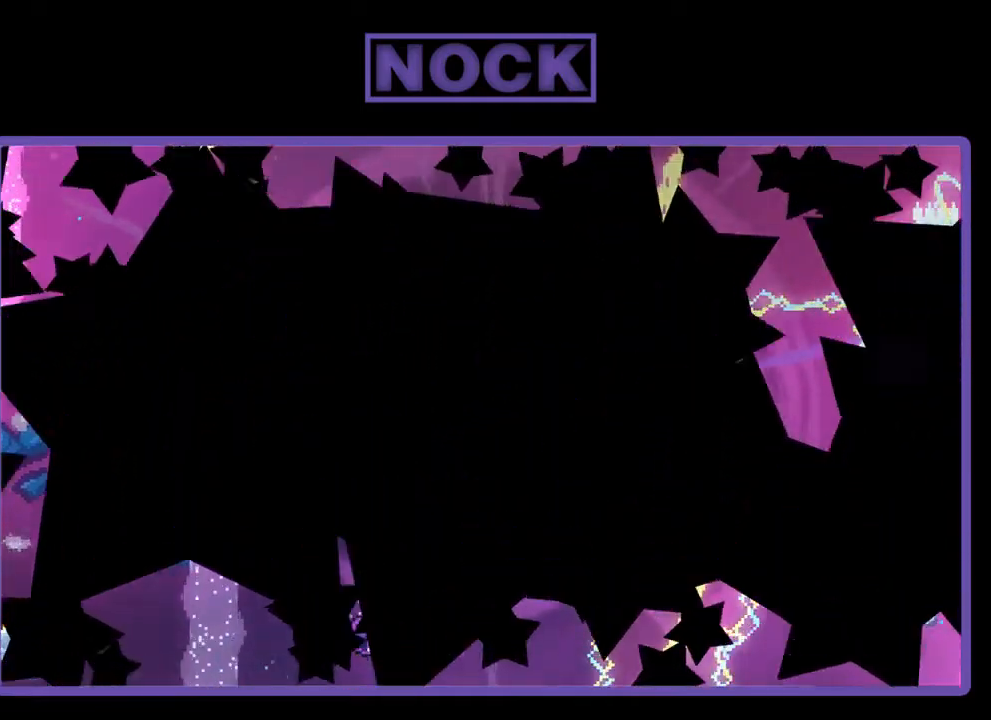
{"buttons": [], "left_stick": "center", "events": []}
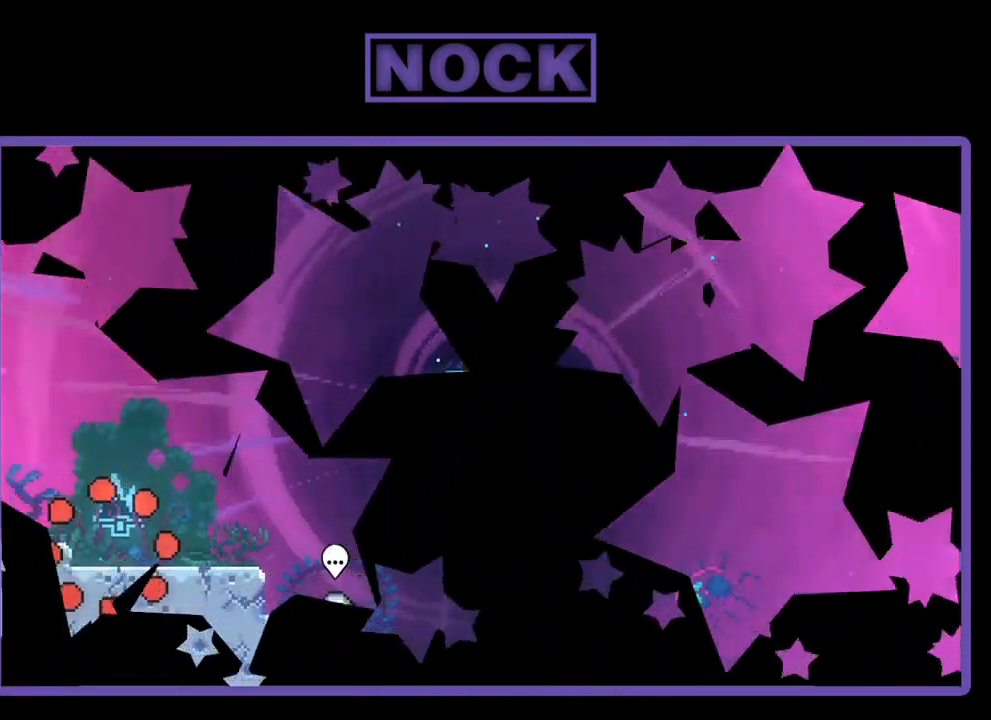
{"buttons": ["R2", "DPAD_RIGHT"], "left_stick": "center", "events": [[333, "R2", "down"], [500, "DPAD_RIGHT", "down"]]}
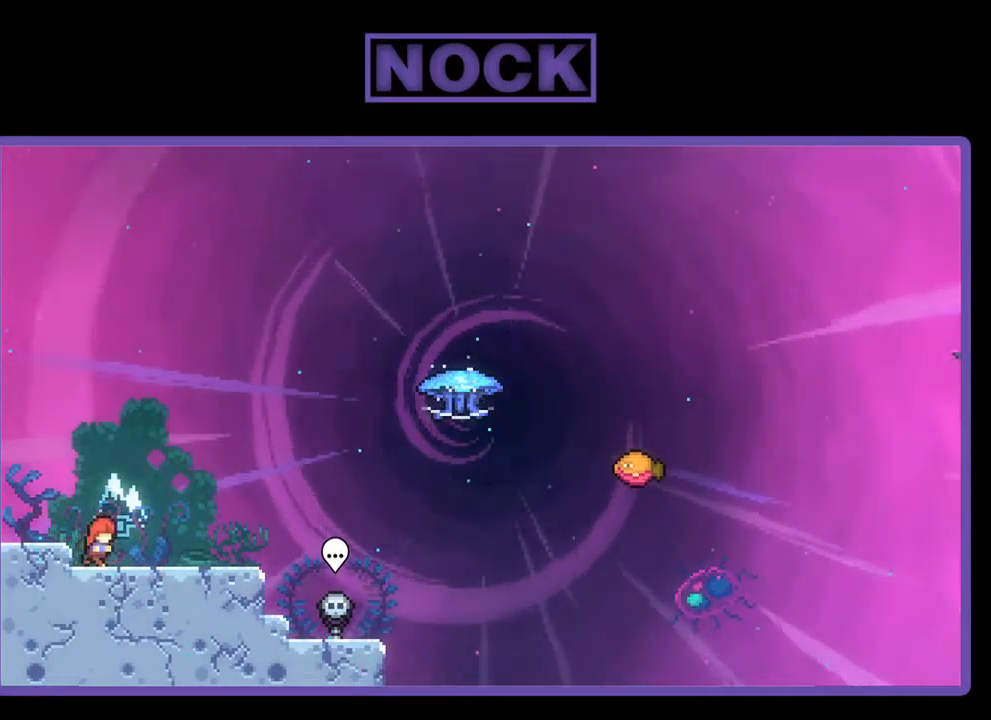
{"buttons": ["CIRCLE", "R2", "DPAD_DOWN", "DPAD_RIGHT"], "left_stick": "center", "events": [[33, "CROSS", "down"], [133, "CROSS", "up"], [133, "DPAD_RIGHT", "up"], [300, "DPAD_DOWN", "down"], [433, "CIRCLE", "down"], [433, "DPAD_RIGHT", "down"]]}
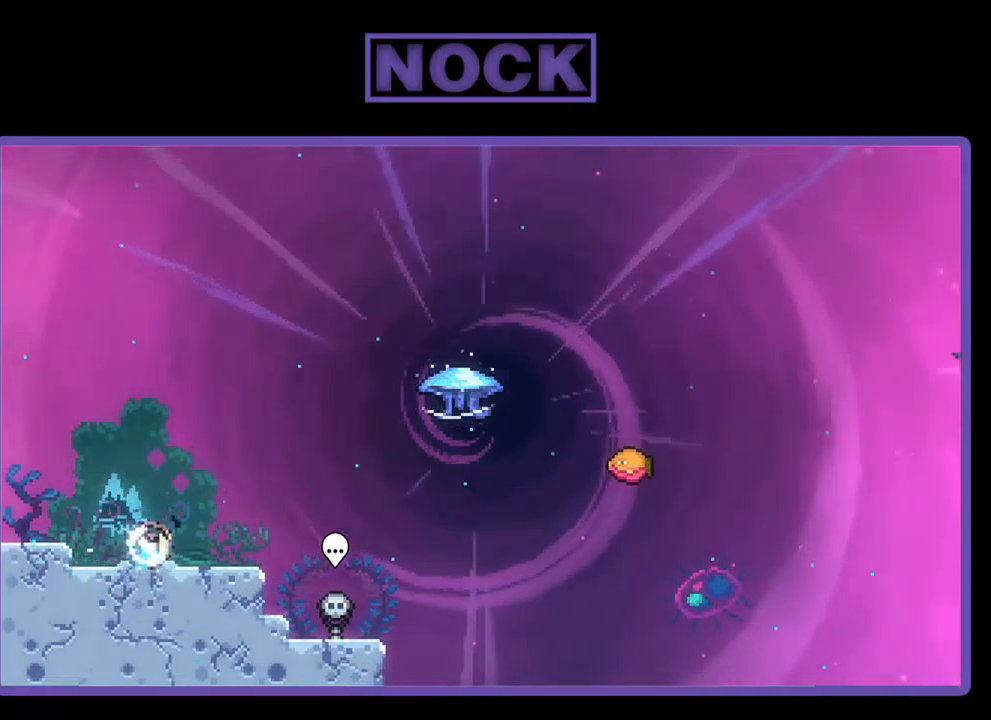
{"buttons": ["R2", "DPAD_UP"], "left_stick": "center", "events": [[33, "CIRCLE", "up"], [133, "CROSS", "down"], [267, "CROSS", "up"], [267, "DPAD_DOWN", "up"], [367, "CIRCLE", "down"], [367, "DPAD_UP", "down"], [400, "DPAD_RIGHT", "up"], [500, "CIRCLE", "up"]]}
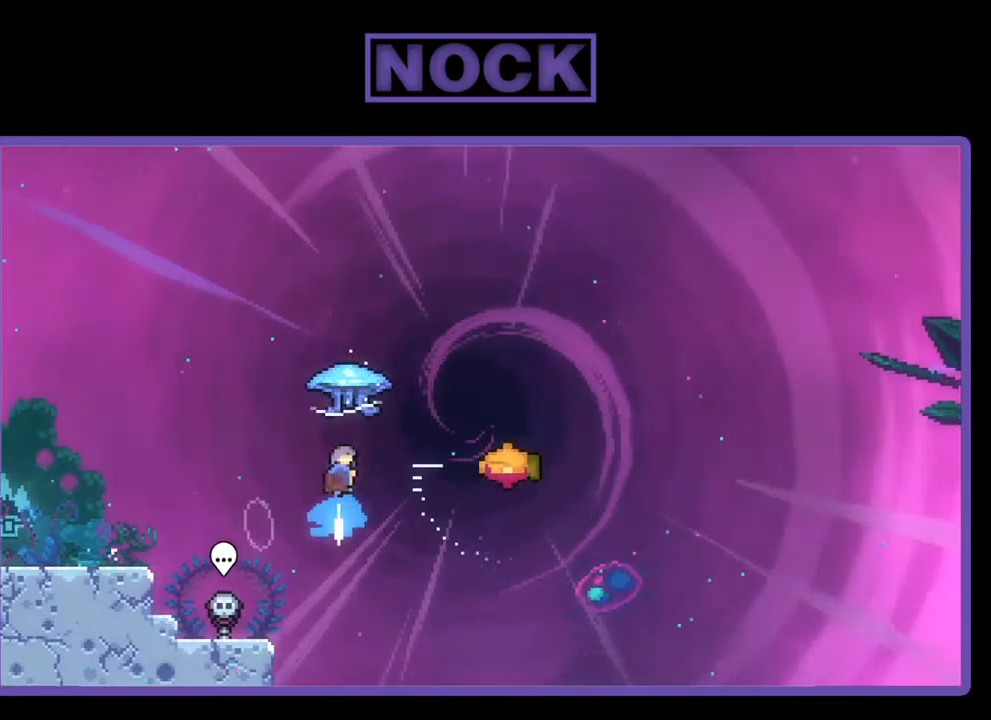
{"buttons": ["R2", "DPAD_RIGHT"], "left_stick": "center", "events": [[267, "DPAD_UP", "up"], [400, "DPAD_RIGHT", "down"]]}
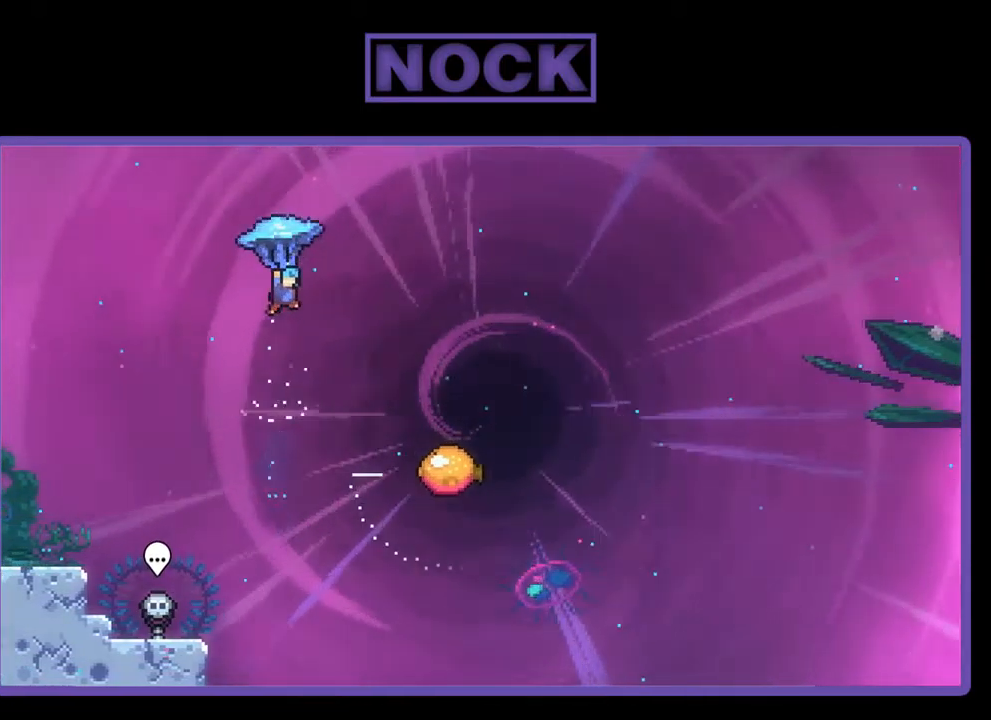
{"buttons": ["R2", "DPAD_RIGHT"], "left_stick": "center", "events": []}
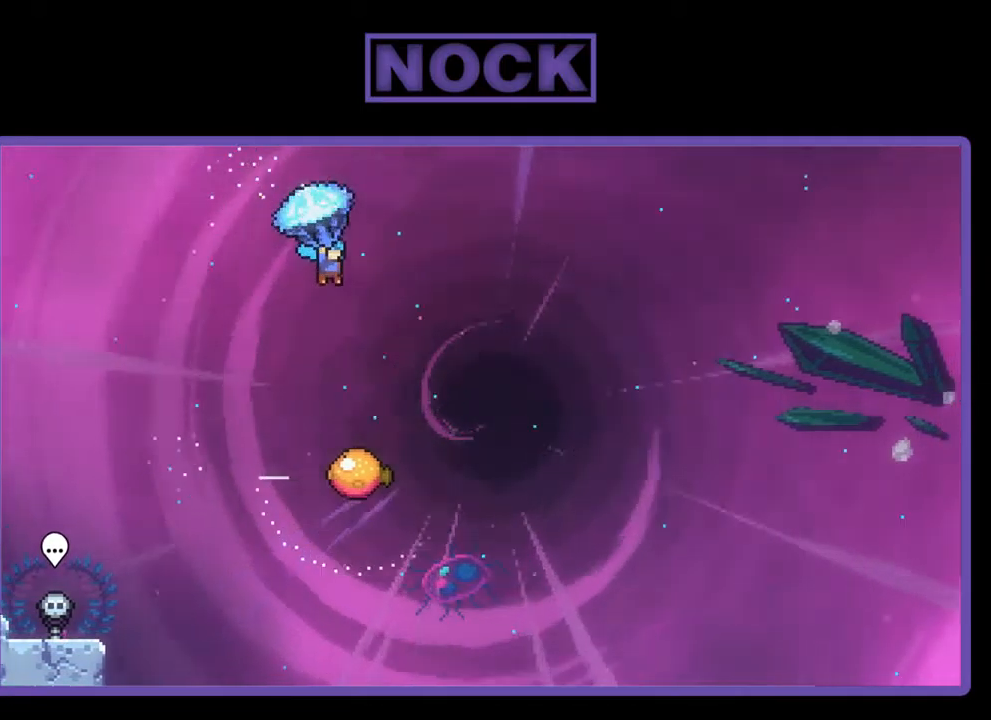
{"buttons": ["R2"], "left_stick": "center", "events": [[33, "DPAD_DOWN", "down"], [133, "DPAD_RIGHT", "up"], [367, "DPAD_DOWN", "up"]]}
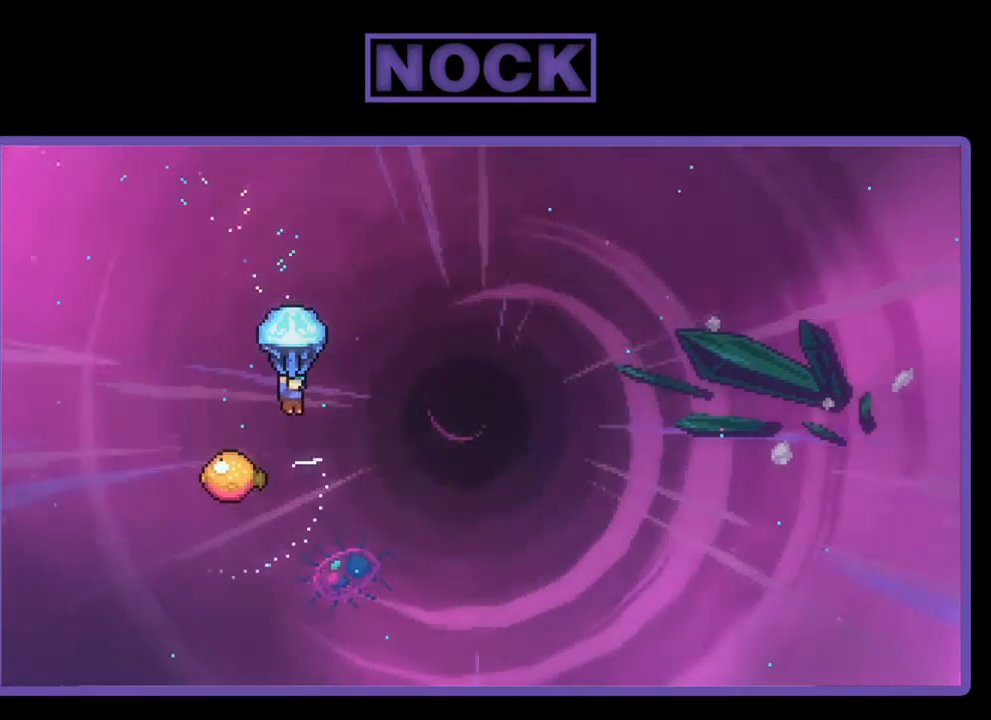
{"buttons": ["R2"], "left_stick": "center", "events": []}
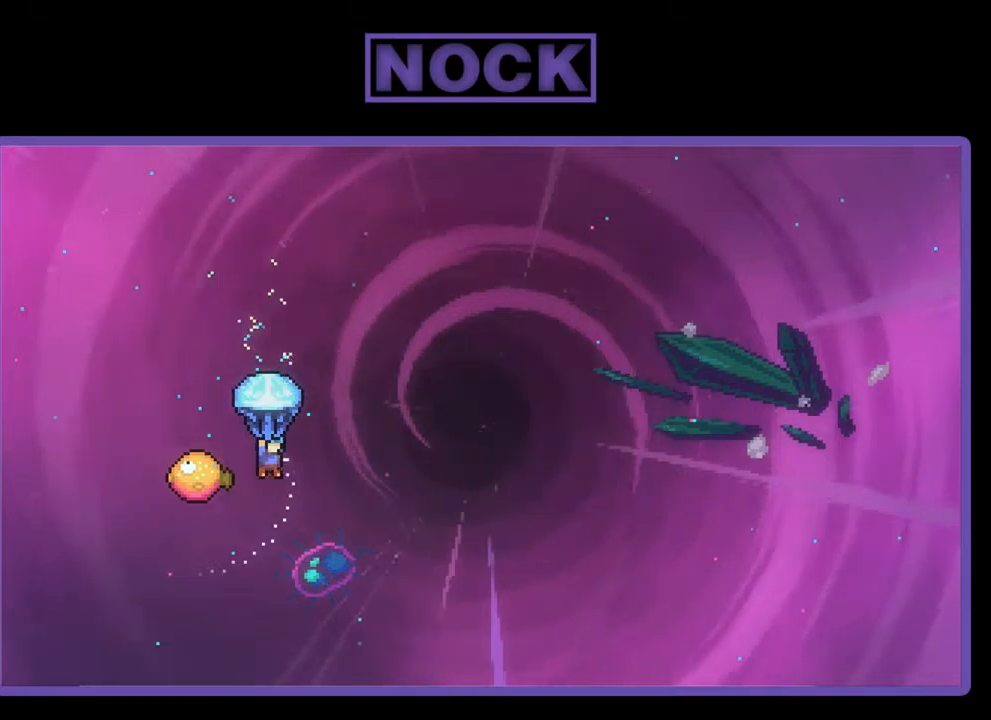
{"buttons": ["R2", "DPAD_RIGHT"], "left_stick": "center", "events": [[34, "DPAD_LEFT", "down"], [267, "DPAD_LEFT", "up"], [334, "DPAD_RIGHT", "down"]]}